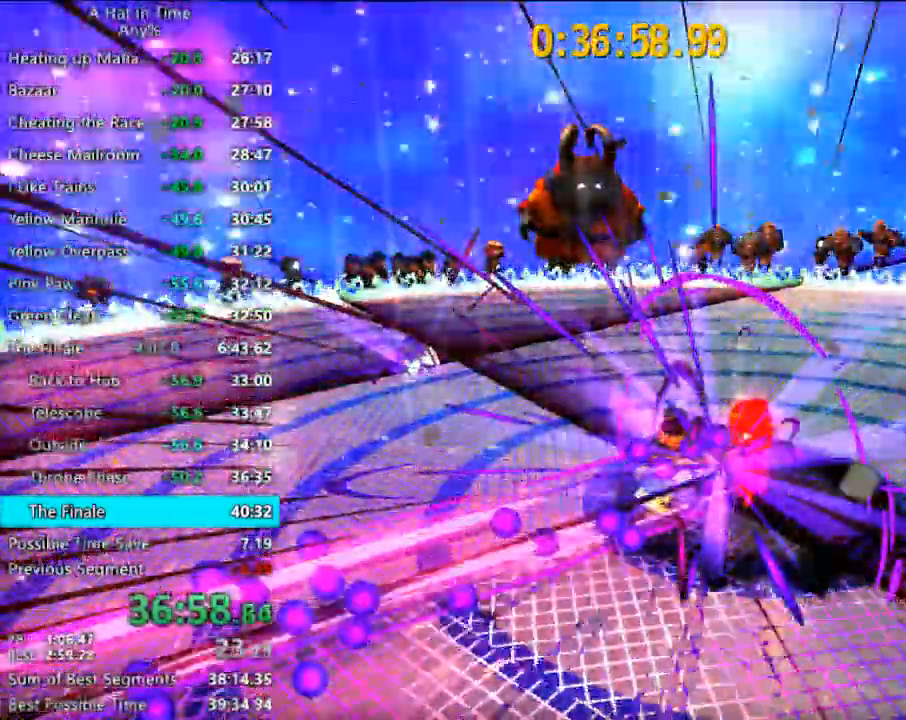
Gameplay with keyboard and mouse; each line is a JSON object with the keys and mouse buttons held at the frame after it. "events" lists presses ("down") and releases ("up") of "1", "2", "3", "4", "a", "c", "caps_lock", "d", "e", "f", "q", "r", "s", "shift", "space", "tab", "w", "x", "z", "mouse_left", "mouse_wheel" and "mouse_right" between this image and that frame as [ms after this image, input, new state], when the widget could be followed in between. "mouse_left", "mouse_wheel", "mouse_right" = the "left", "wheel", "right" buttons of the "mouse" list. No other keys are recorded. "wheel" means that the mouse wheel is clicked or scrolled. "mouse_move" is the direction in which the mouse moves at that frame (one of eight, or "still"), when it could be read.
{"keys": ["a", "shift"], "mouse": [], "mouse_move": "left", "events": [[200, "a", "down"]]}
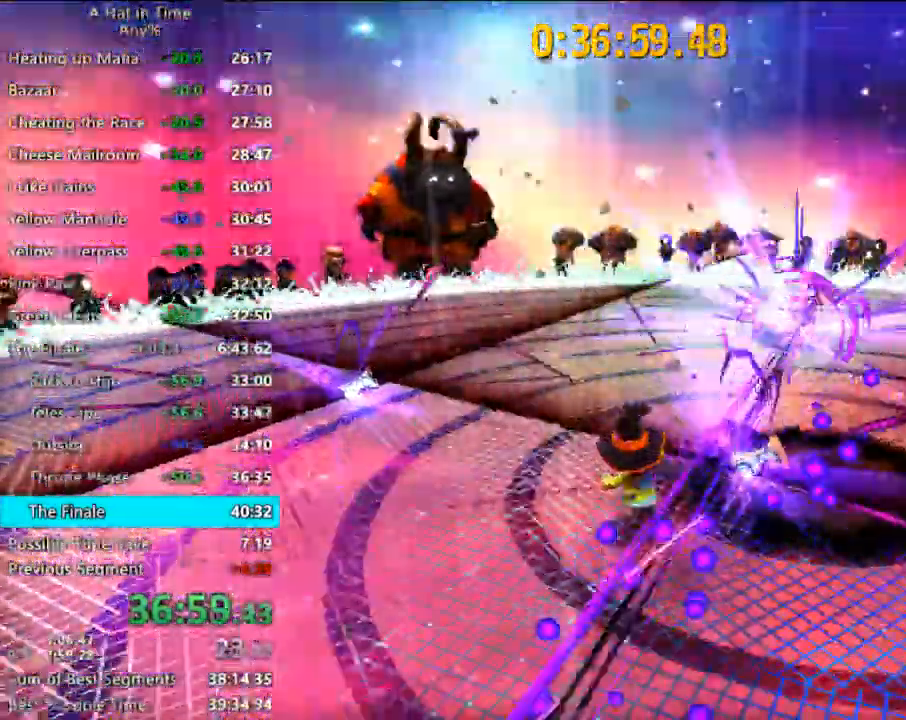
{"keys": ["shift", "w"], "mouse": [], "mouse_move": "still", "events": [[67, "a", "up"], [67, "w", "down"], [167, "w", "up"], [467, "w", "down"]]}
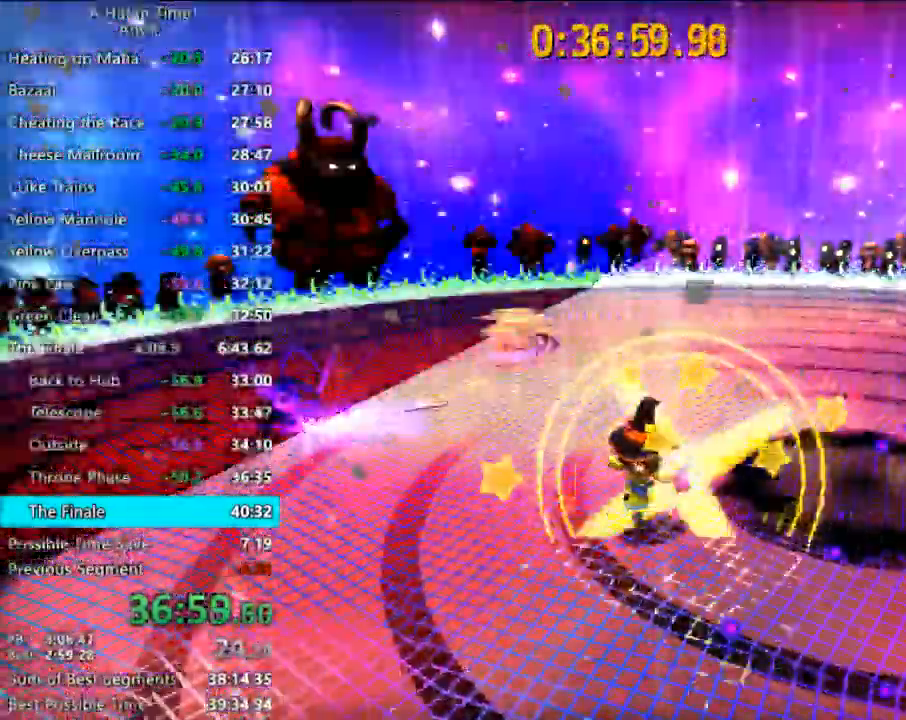
{"keys": [], "mouse": [], "mouse_move": "still", "events": [[200, "shift", "up"], [200, "w", "up"]]}
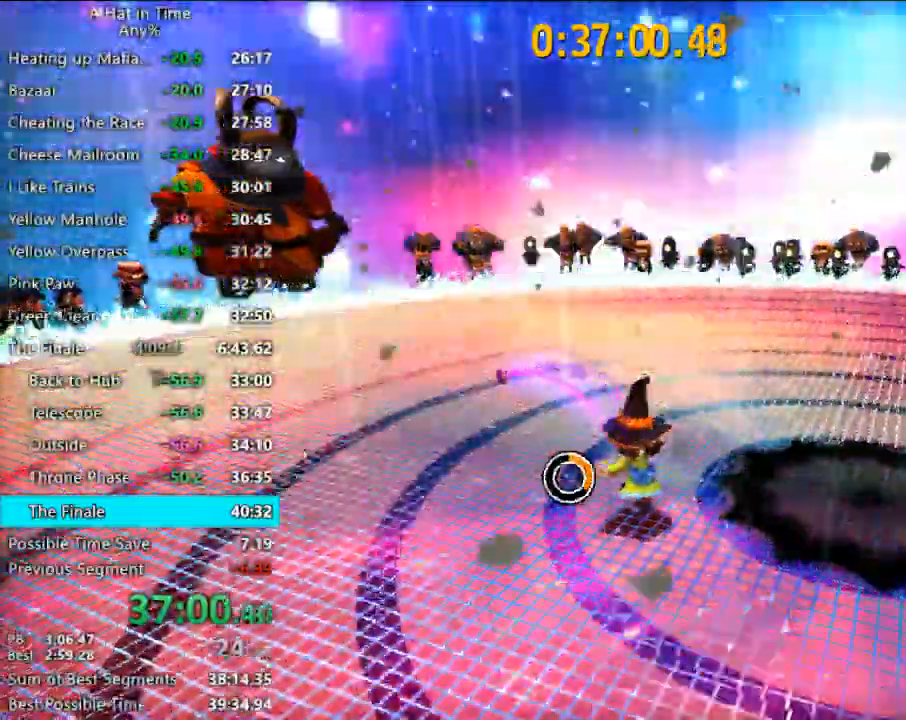
{"keys": [], "mouse": [], "mouse_move": "still", "events": []}
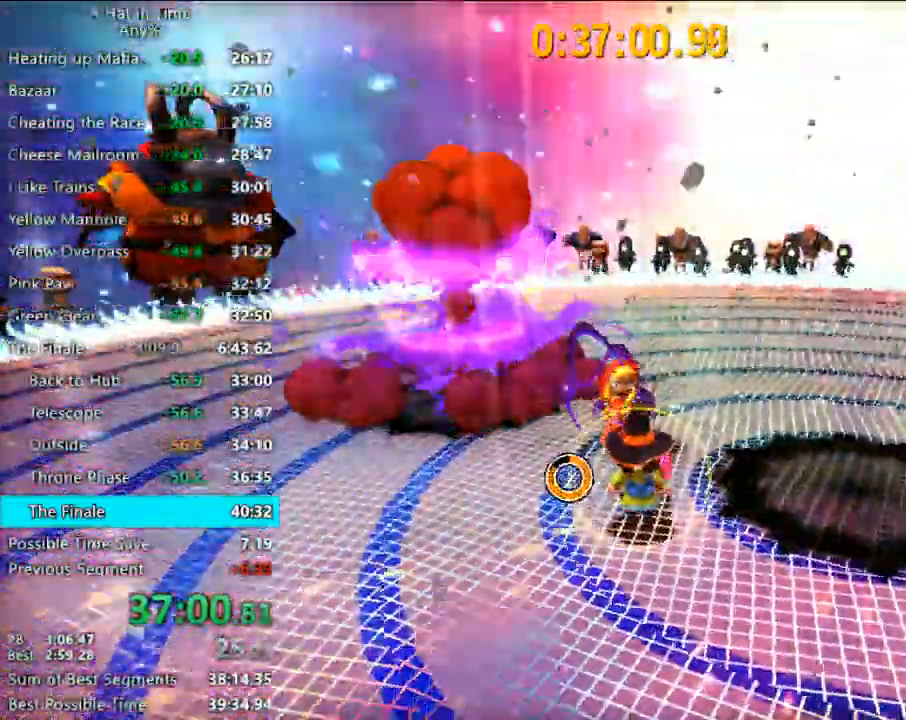
{"keys": ["d", "shift"], "mouse": [], "mouse_move": "right", "events": [[33, "mouse_left", "down"], [133, "mouse_left", "up"], [400, "d", "down"], [467, "shift", "down"]]}
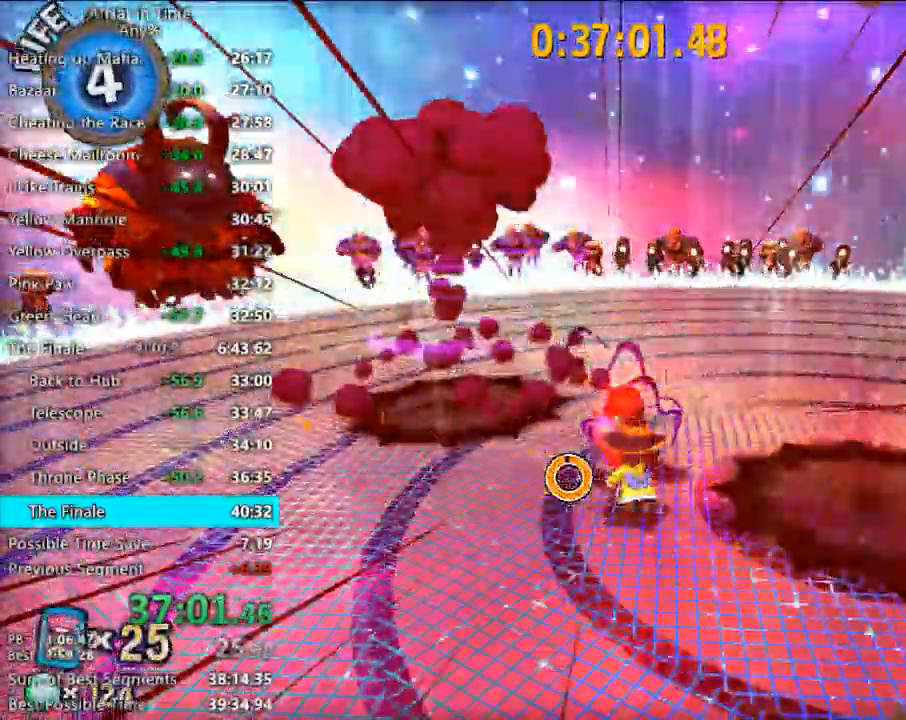
{"keys": ["shift", "space", "w"], "mouse": [], "mouse_move": "still", "events": [[33, "d", "up"], [333, "w", "down"], [467, "space", "down"]]}
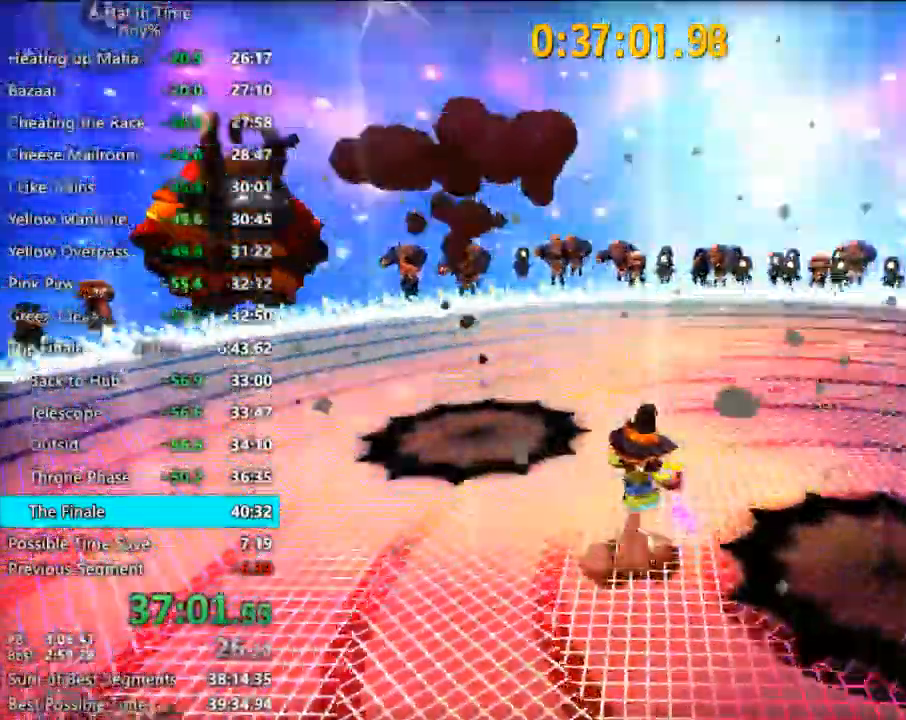
{"keys": ["a", "shift", "space"], "mouse": [], "mouse_move": "still", "events": [[67, "a", "down"], [167, "space", "up"], [300, "a", "up"], [433, "a", "down"], [433, "space", "down"], [500, "w", "up"]]}
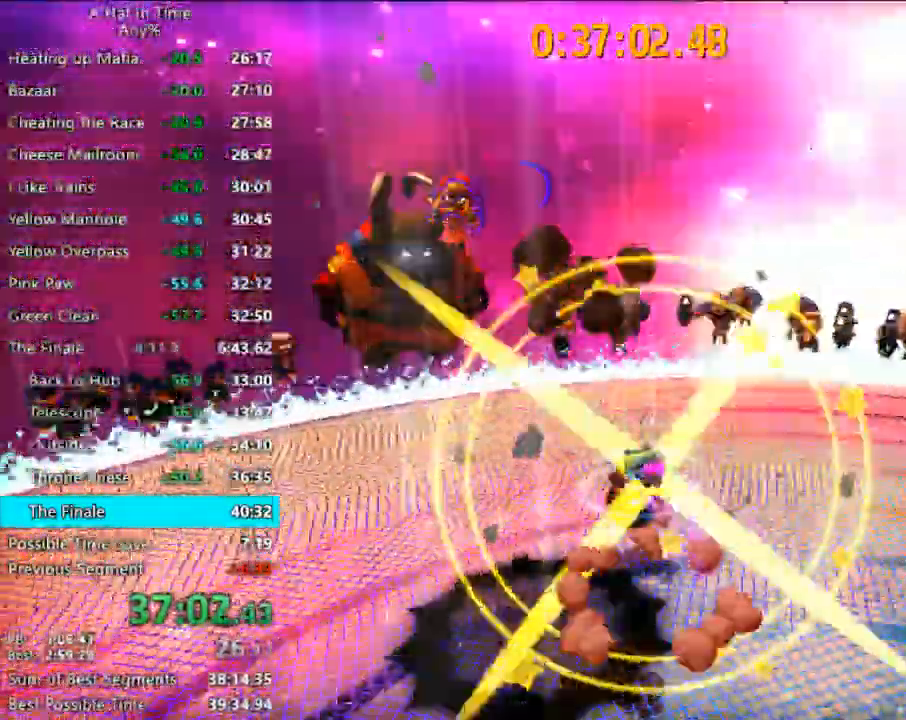
{"keys": [], "mouse": [], "mouse_move": "still", "events": [[67, "space", "up"], [67, "w", "down"], [133, "w", "up"], [233, "a", "up"], [233, "shift", "up"]]}
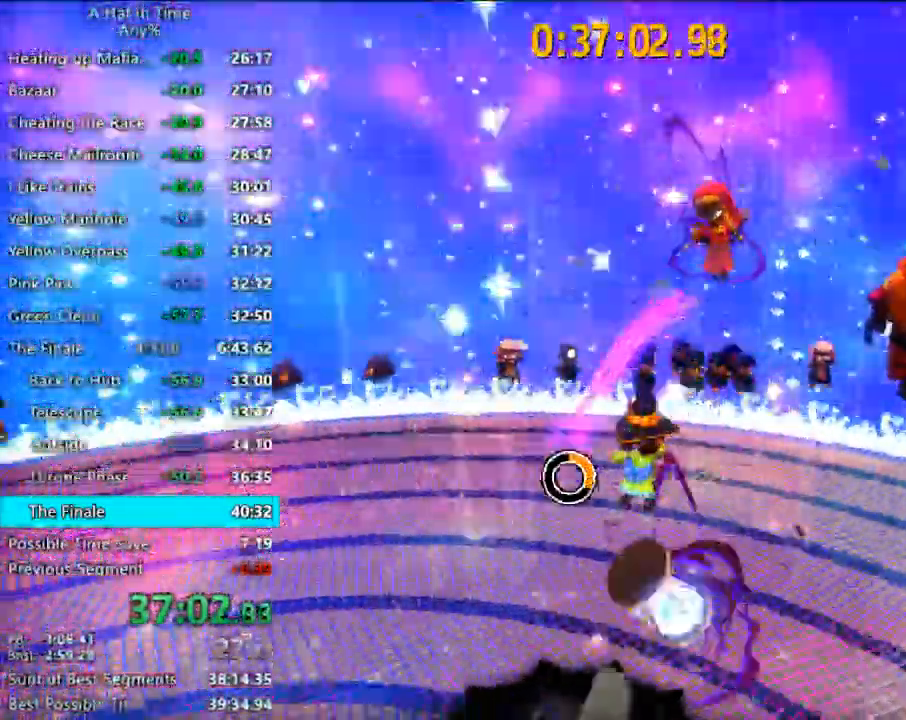
{"keys": ["s"], "mouse": [], "mouse_move": "still", "events": [[33, "s", "down"], [233, "s", "up"], [433, "s", "down"]]}
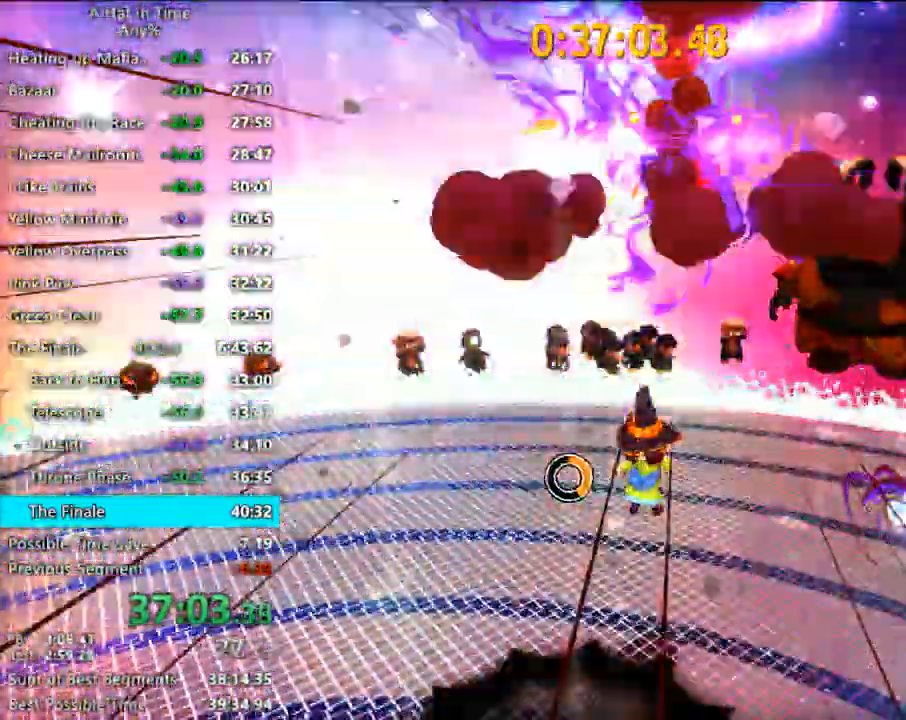
{"keys": ["d"], "mouse": [], "mouse_move": "still", "events": [[267, "a", "down"], [333, "a", "up"], [400, "d", "down"], [500, "s", "up"]]}
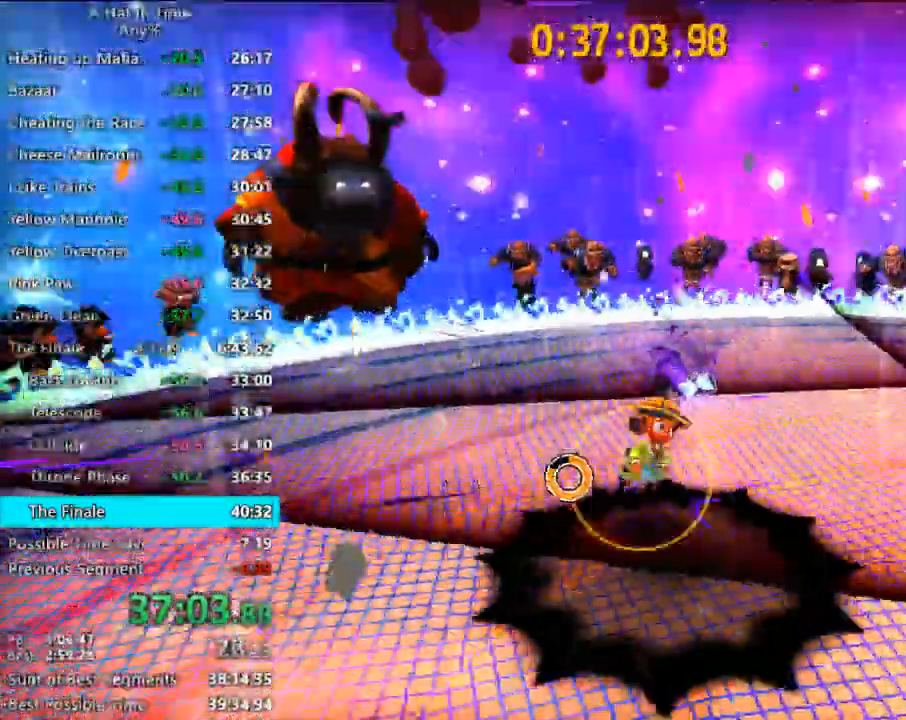
{"keys": ["w"], "mouse": [], "mouse_move": "still", "events": [[467, "w", "down"], [500, "d", "up"]]}
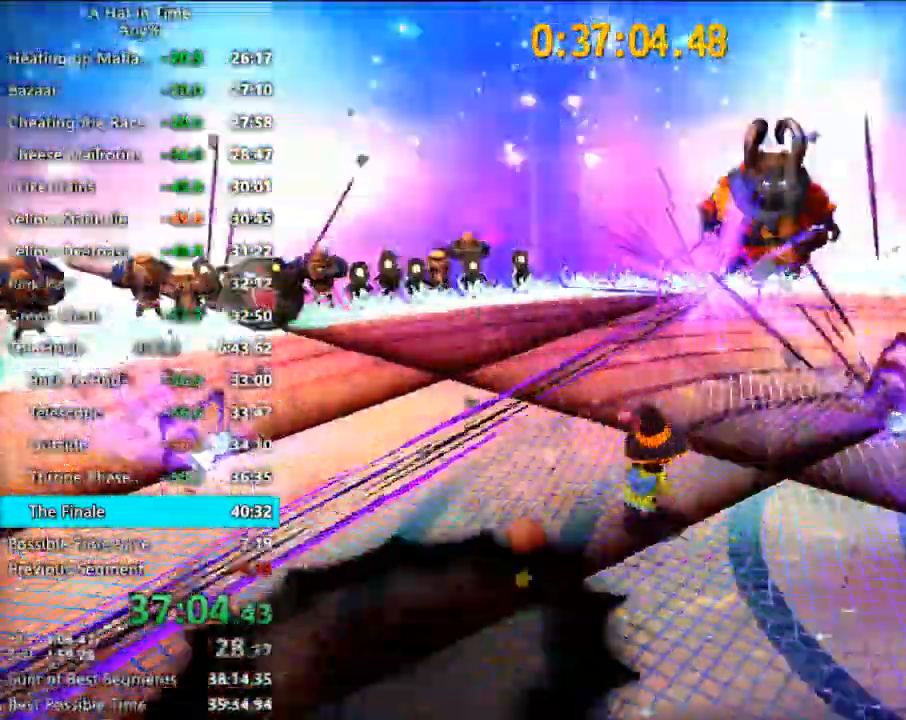
{"keys": ["a", "shift", "w"], "mouse": [], "mouse_move": "still", "events": [[33, "a", "down"], [500, "shift", "down"]]}
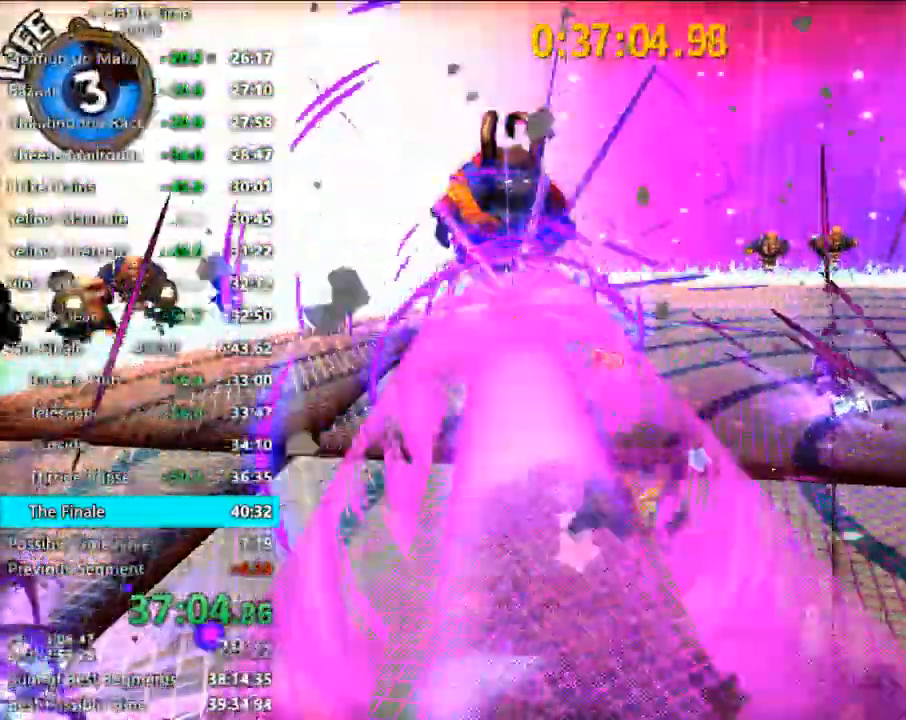
{"keys": ["a", "shift"], "mouse": [], "mouse_move": "left", "events": [[300, "space", "down"], [300, "w", "up"], [433, "space", "up"]]}
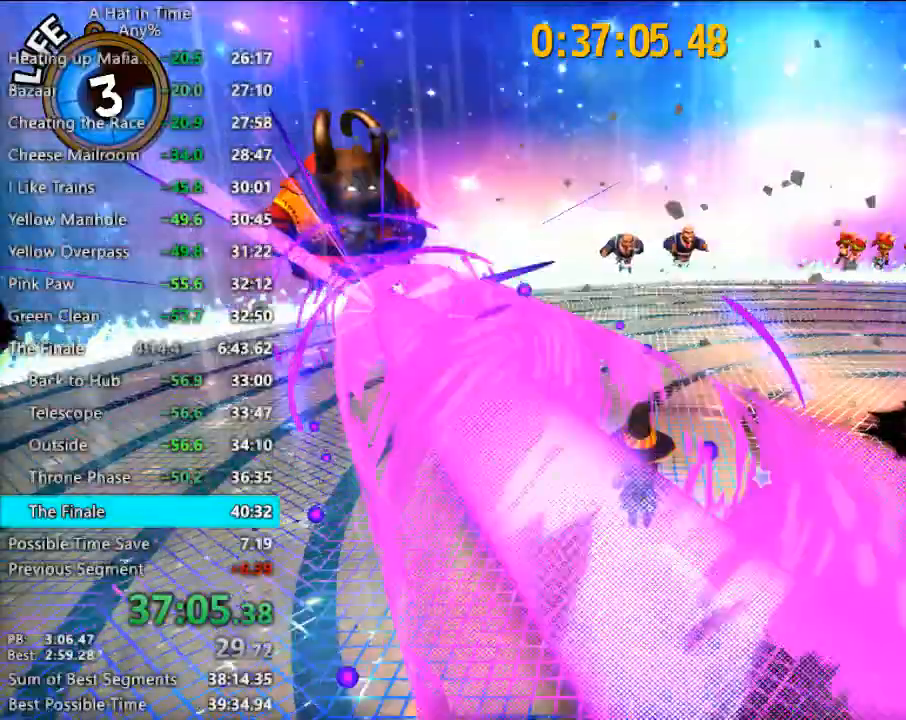
{"keys": ["shift", "w"], "mouse": [], "mouse_move": "still", "events": [[267, "w", "down"], [300, "space", "down"], [467, "a", "up"], [467, "space", "up"]]}
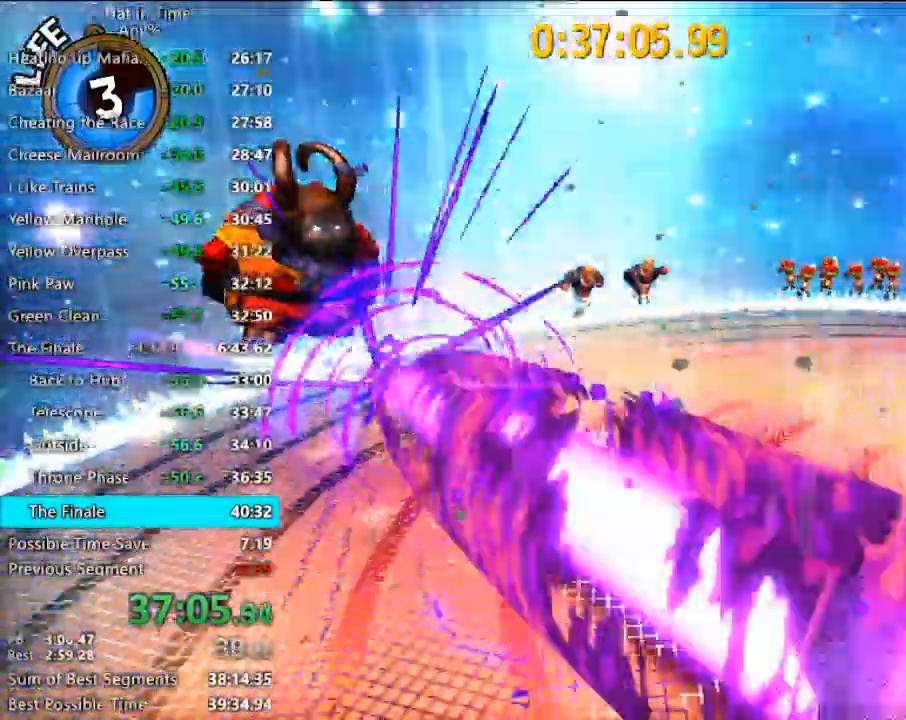
{"keys": ["d", "s"], "mouse": [], "mouse_move": "still", "events": [[100, "a", "down"], [133, "space", "down"], [333, "space", "up"], [333, "w", "up"], [367, "shift", "up"], [433, "a", "up"], [433, "s", "down"], [467, "d", "down"]]}
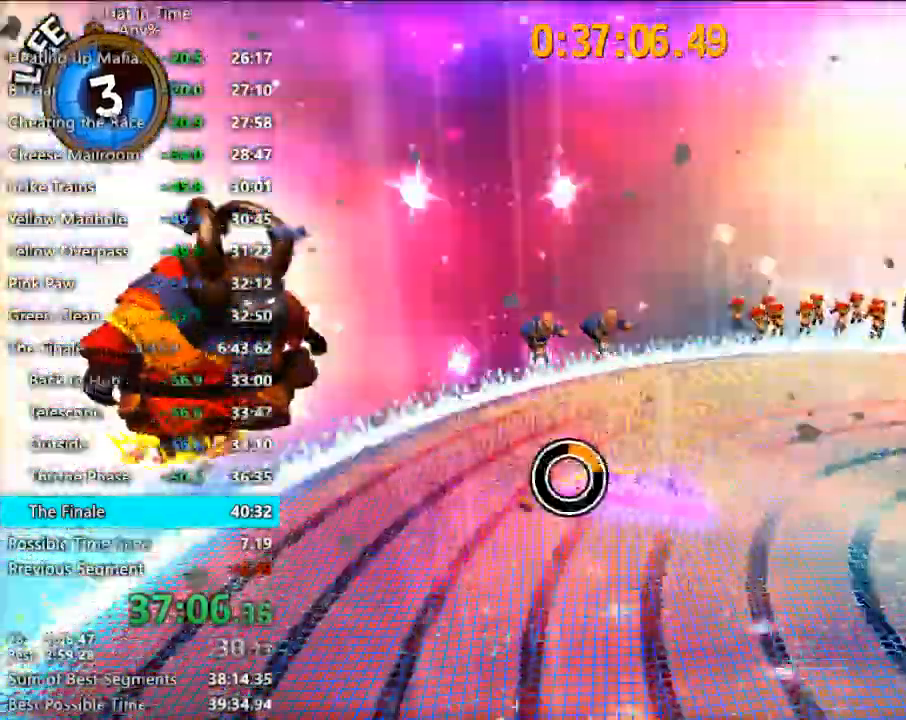
{"keys": ["d", "w"], "mouse": [], "mouse_move": "still", "events": [[333, "s", "up"], [500, "w", "down"]]}
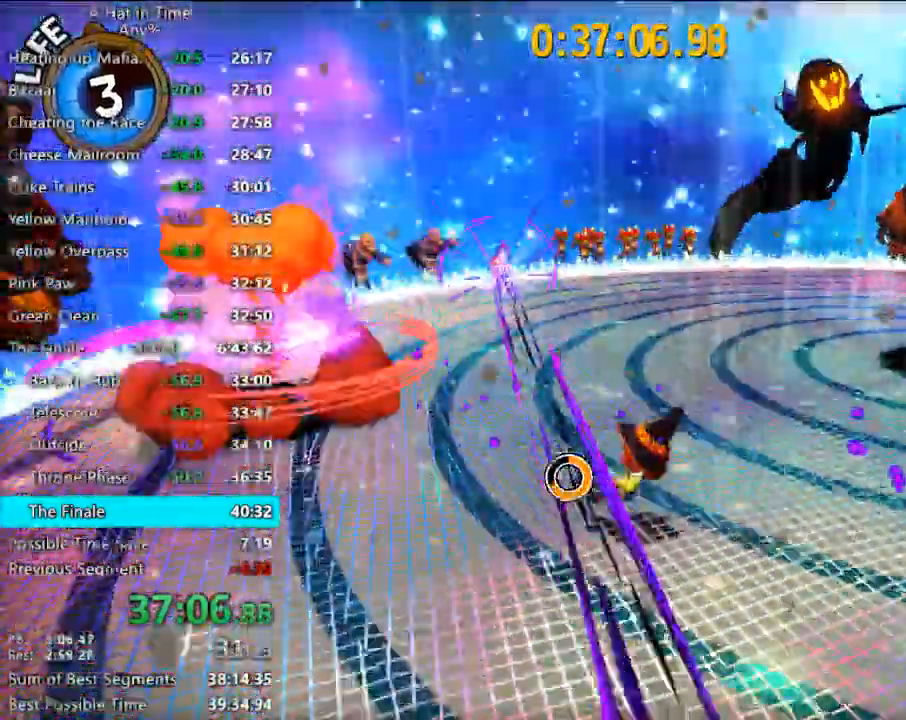
{"keys": ["shift", "space"], "mouse": [], "mouse_move": "still", "events": [[33, "d", "up"], [67, "shift", "down"], [167, "d", "down"], [300, "d", "up"], [467, "a", "down"], [467, "w", "up"], [500, "a", "up"], [500, "space", "down"]]}
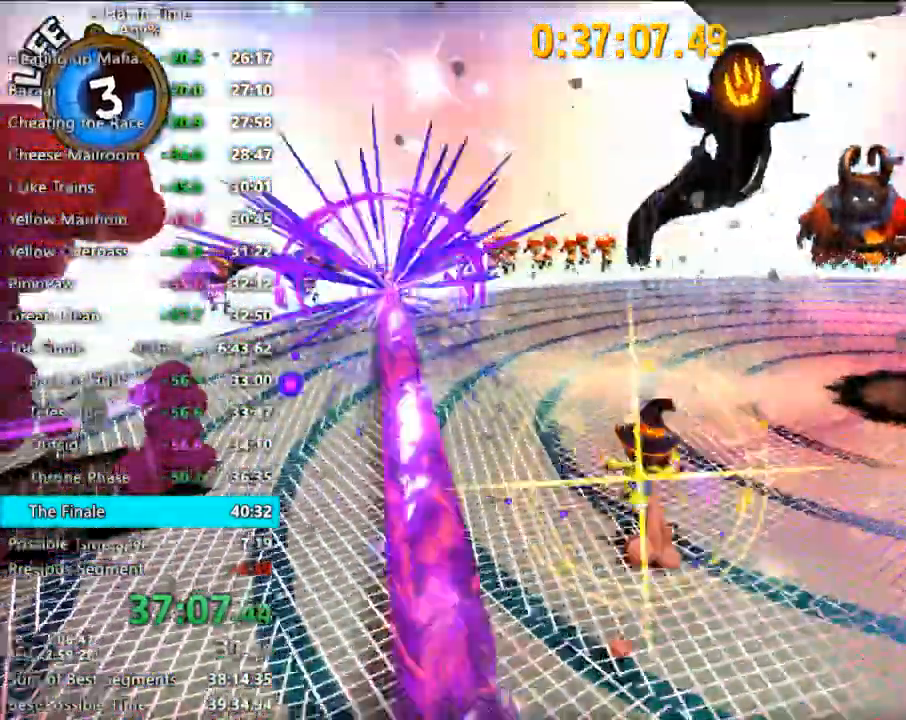
{"keys": ["shift"], "mouse": [], "mouse_move": "still", "events": [[133, "space", "up"]]}
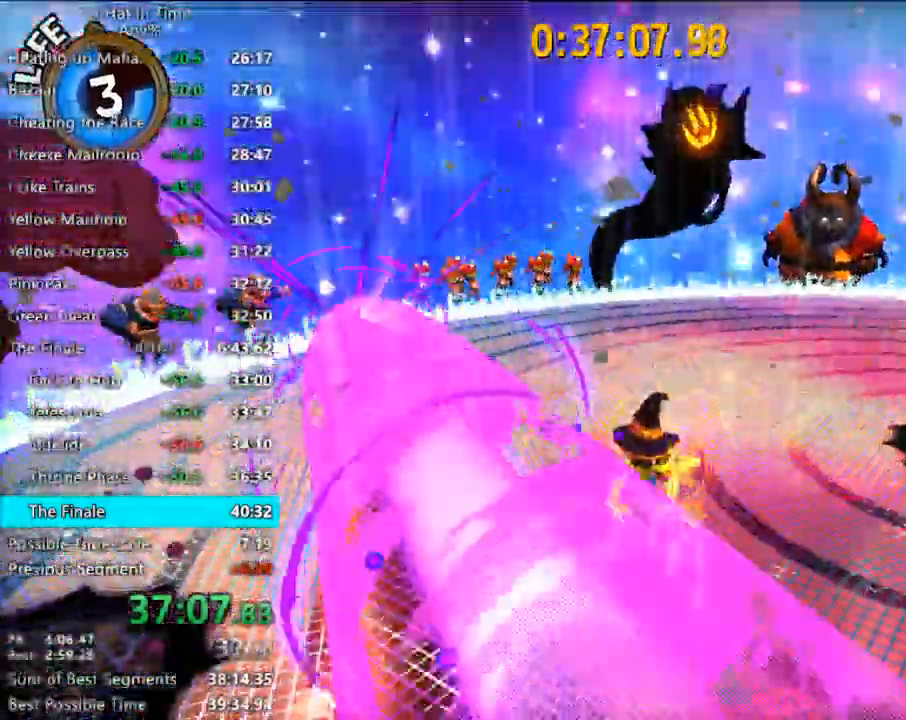
{"keys": ["shift", "space"], "mouse": [], "mouse_move": "still", "events": [[167, "d", "down"], [200, "d", "up"], [400, "space", "down"]]}
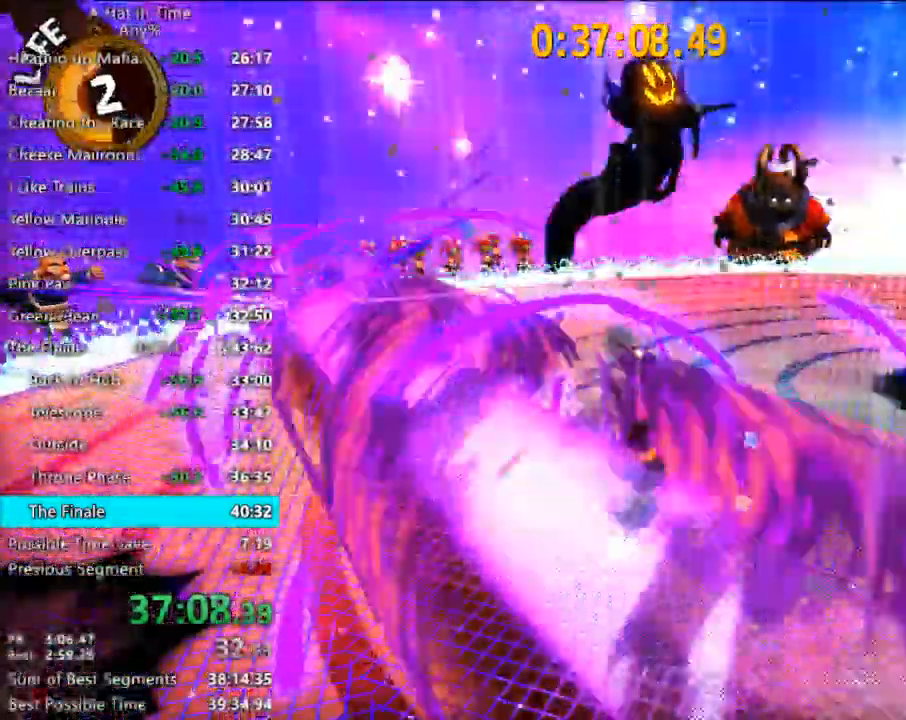
{"keys": ["shift"], "mouse": [], "mouse_move": "still", "events": [[33, "space", "up"]]}
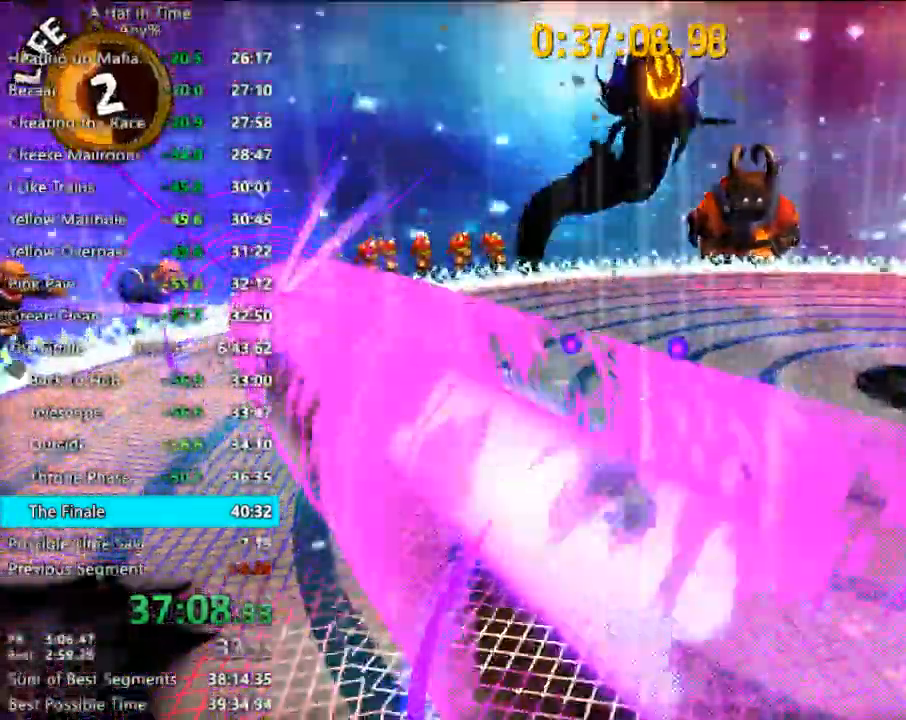
{"keys": ["shift", "space"], "mouse": [], "mouse_move": "still", "events": [[433, "space", "down"]]}
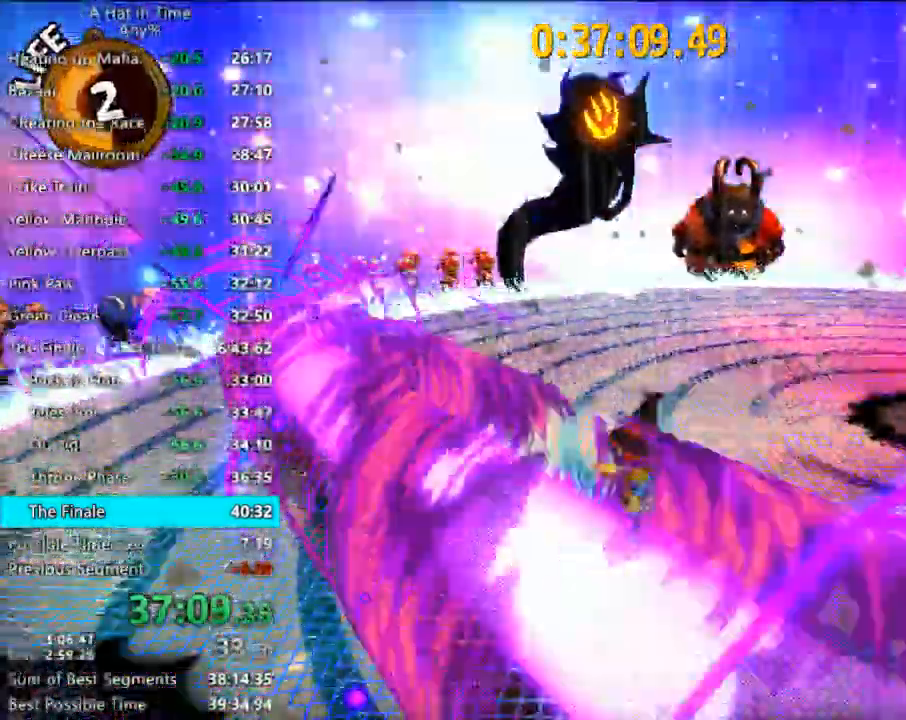
{"keys": ["a", "shift", "space", "w"], "mouse": [], "mouse_move": "still", "events": [[100, "space", "up"], [233, "a", "down"], [233, "w", "down"], [333, "space", "down"]]}
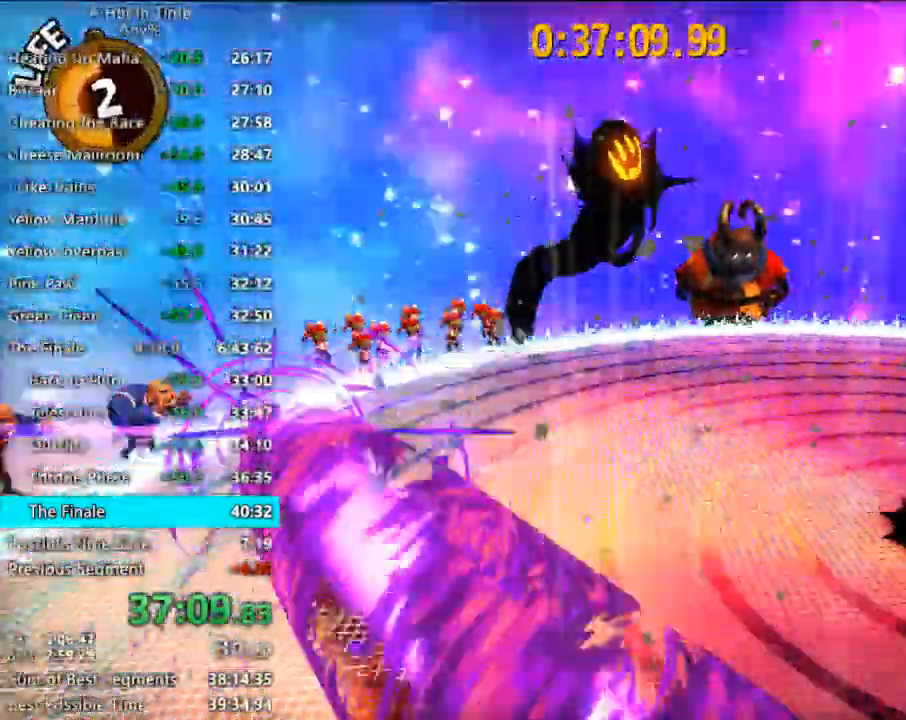
{"keys": ["d", "s"], "mouse": [], "mouse_move": "still", "events": [[33, "space", "up"], [67, "shift", "up"], [133, "a", "up"], [133, "d", "down"], [167, "w", "up"], [467, "s", "down"]]}
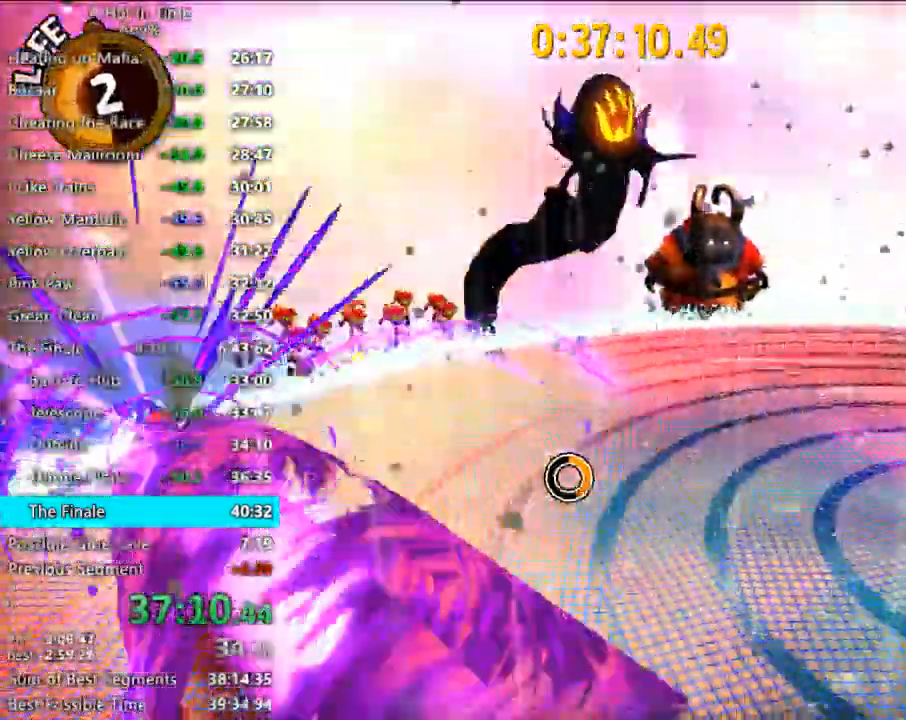
{"keys": ["d", "w"], "mouse": [], "mouse_move": "still", "events": [[233, "d", "up"], [233, "s", "up"], [367, "d", "down"], [433, "w", "down"]]}
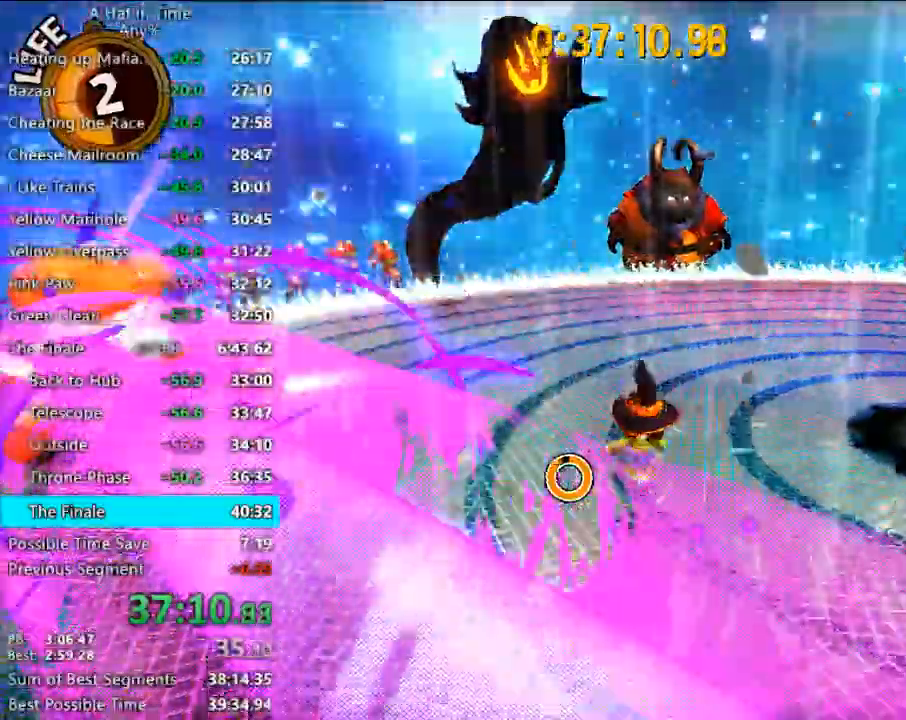
{"keys": ["a", "w"], "mouse": [], "mouse_move": "still", "events": [[267, "a", "down"], [267, "d", "up"], [300, "w", "up"], [500, "w", "down"]]}
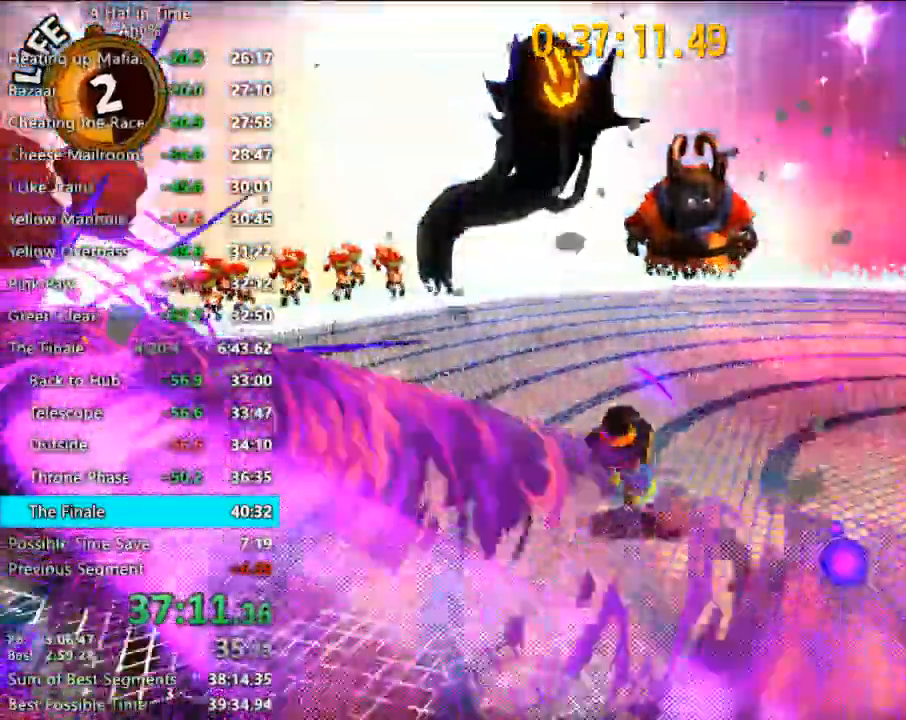
{"keys": ["a"], "mouse": [], "mouse_move": "left", "events": [[167, "a", "up"], [267, "a", "down"], [467, "w", "up"]]}
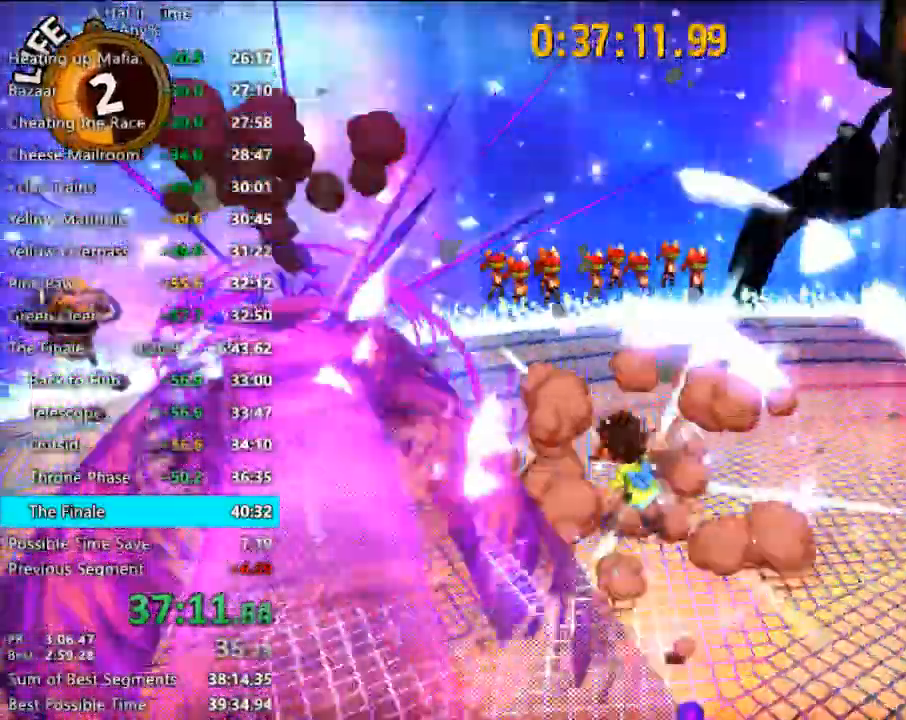
{"keys": ["a", "w"], "mouse": [], "mouse_move": "still", "events": [[200, "w", "down"], [367, "a", "up"], [467, "a", "down"]]}
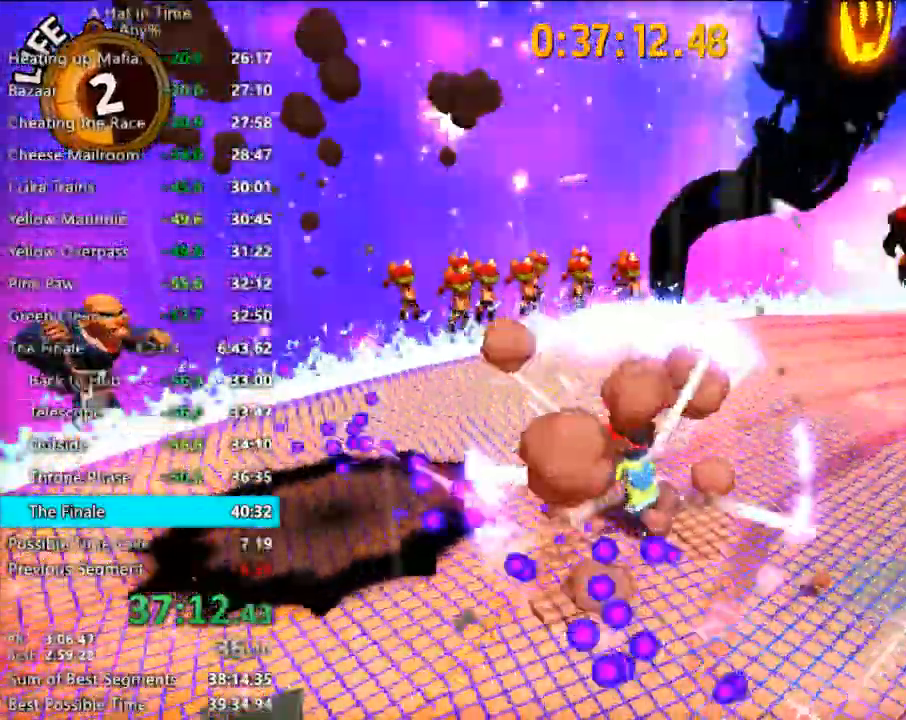
{"keys": ["shift", "w"], "mouse": [], "mouse_move": "still", "events": [[100, "shift", "down"], [233, "a", "up"]]}
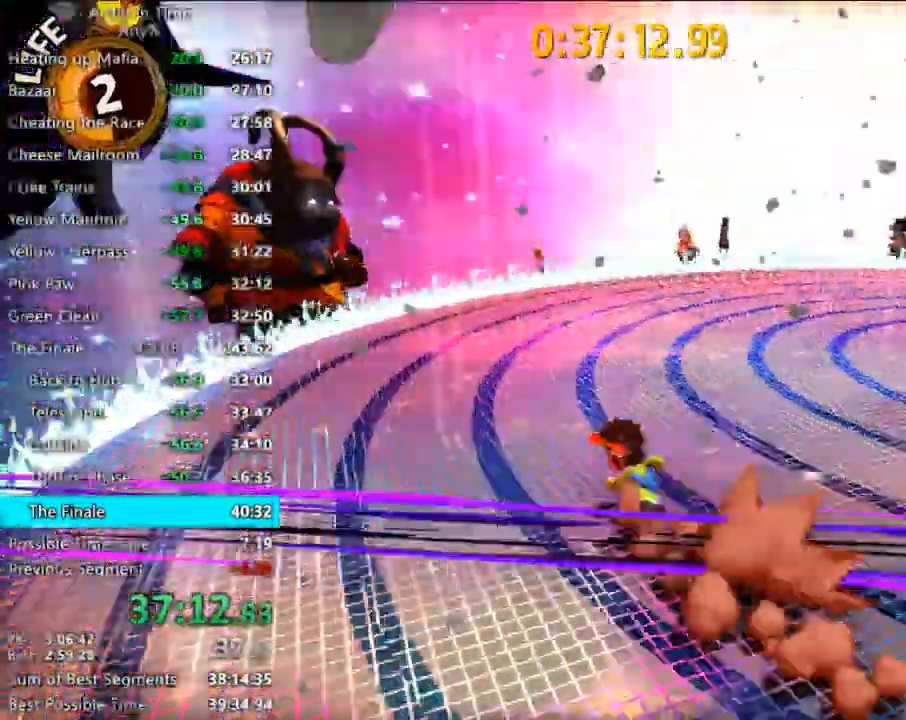
{"keys": ["d", "shift"], "mouse": [], "mouse_move": "still", "events": [[33, "d", "down"], [267, "w", "up"], [300, "w", "down"], [400, "w", "up"]]}
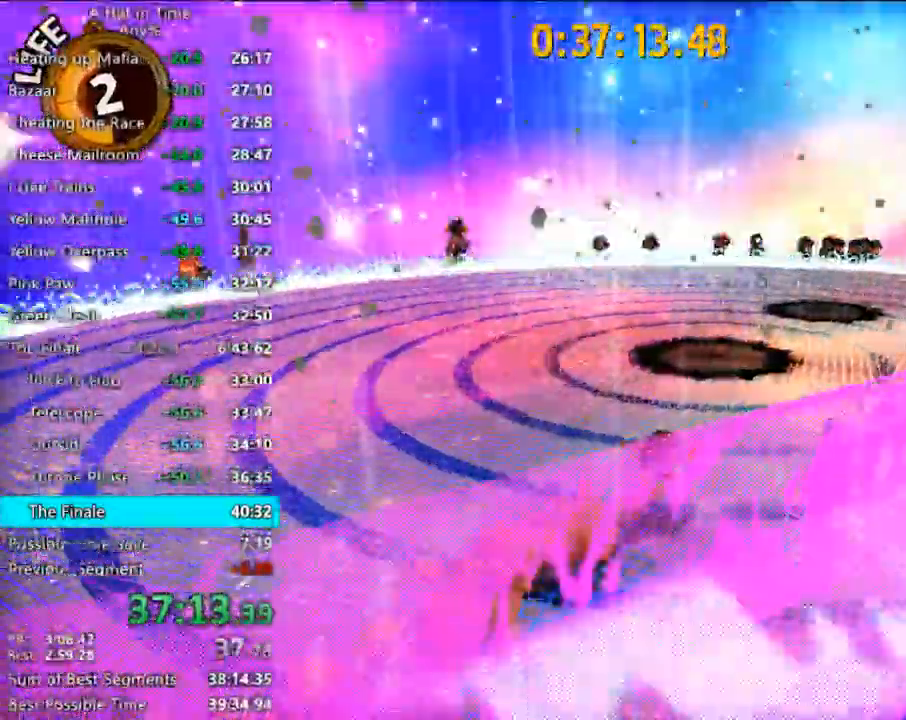
{"keys": ["d", "shift", "w"], "mouse": [], "mouse_move": "still", "events": [[100, "w", "down"], [233, "space", "down"], [367, "w", "up"], [467, "space", "up"], [500, "w", "down"]]}